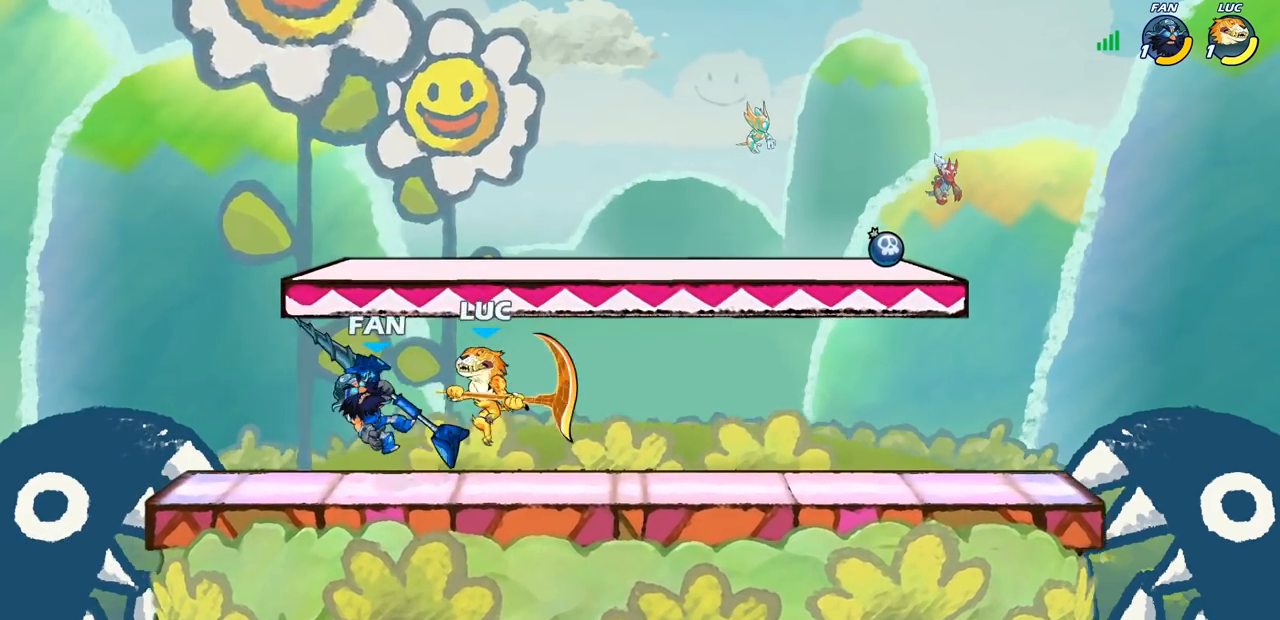
Gameplay with a controller (PlayStation layout); each line is a JSON object with the inputs held at the frame after it. "events" lists button and stick changes between this image and that frame as [ms after this image, input, new state], when the widget could be followed in between.
{"buttons": [], "left_stick": "down-right", "right_stick": "center", "events": [[17, "SQUARE", "up"], [33, "left_stick", "up-right"], [83, "left_stick", "right"], [500, "left_stick", "down-right"]]}
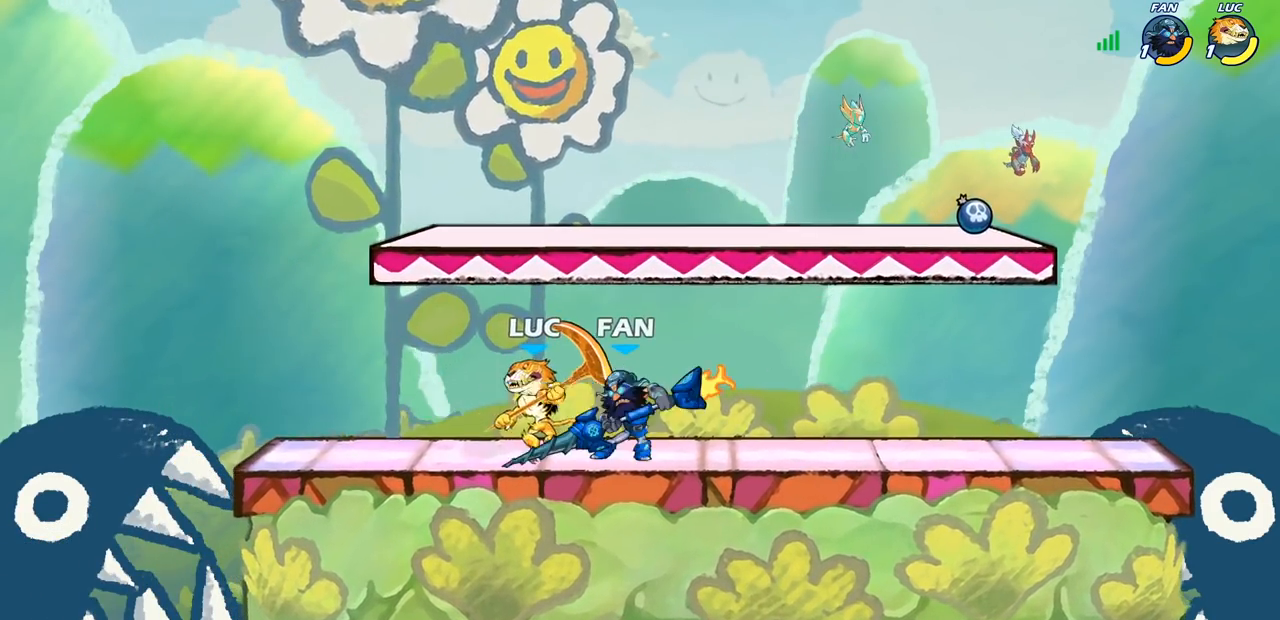
{"buttons": [], "left_stick": "center", "right_stick": "center", "events": [[33, "SQUARE", "down"], [117, "SQUARE", "up"], [183, "left_stick", "center"]]}
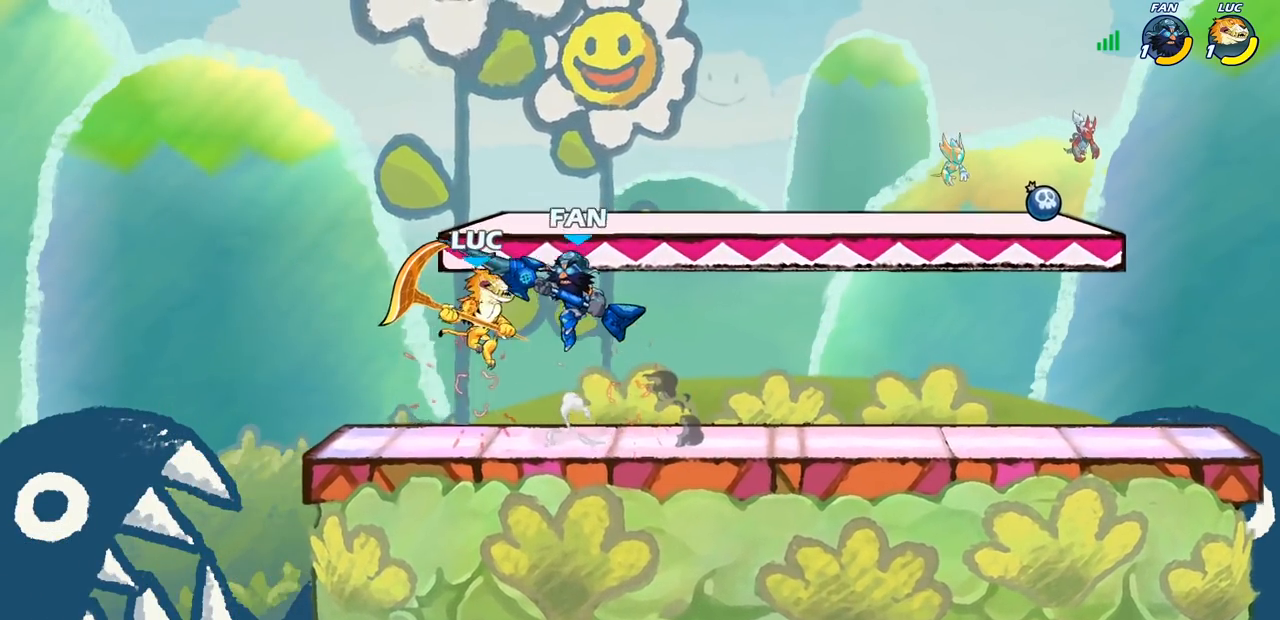
{"buttons": ["SQUARE"], "left_stick": "left", "right_stick": "center", "events": [[50, "R2", "down"], [50, "left_stick", "up-right"], [117, "left_stick", "center"], [350, "left_stick", "left"], [400, "R2", "up"], [433, "SQUARE", "down"]]}
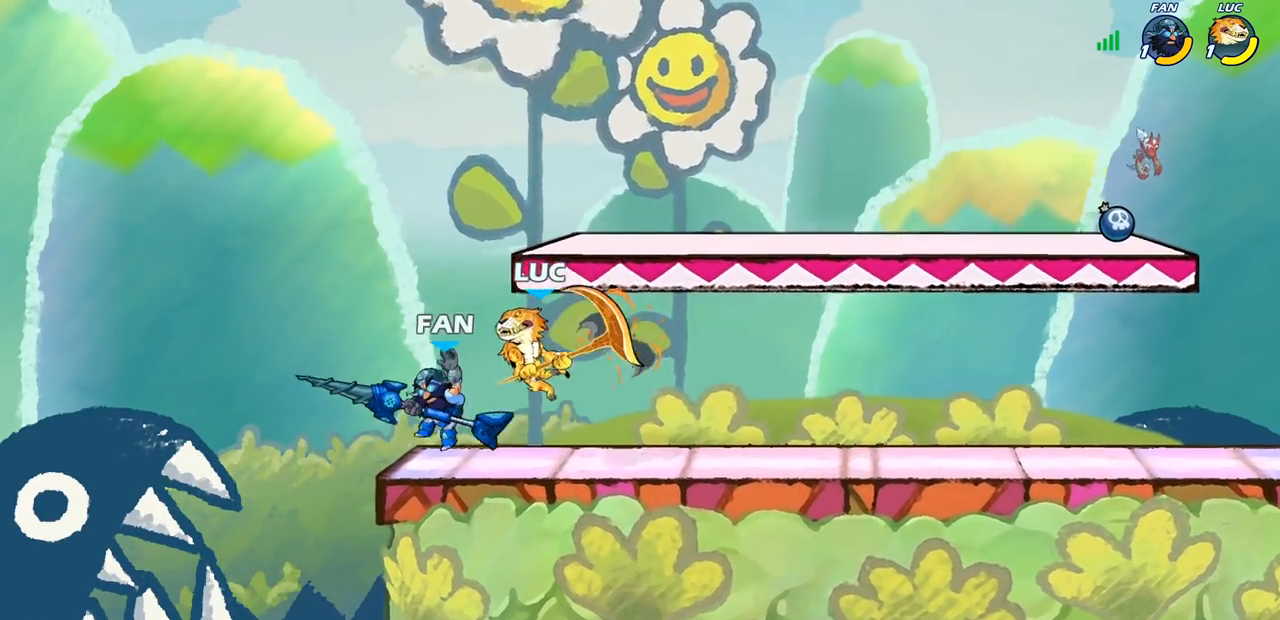
{"buttons": [], "left_stick": "left", "right_stick": "center", "events": [[33, "SQUARE", "up"]]}
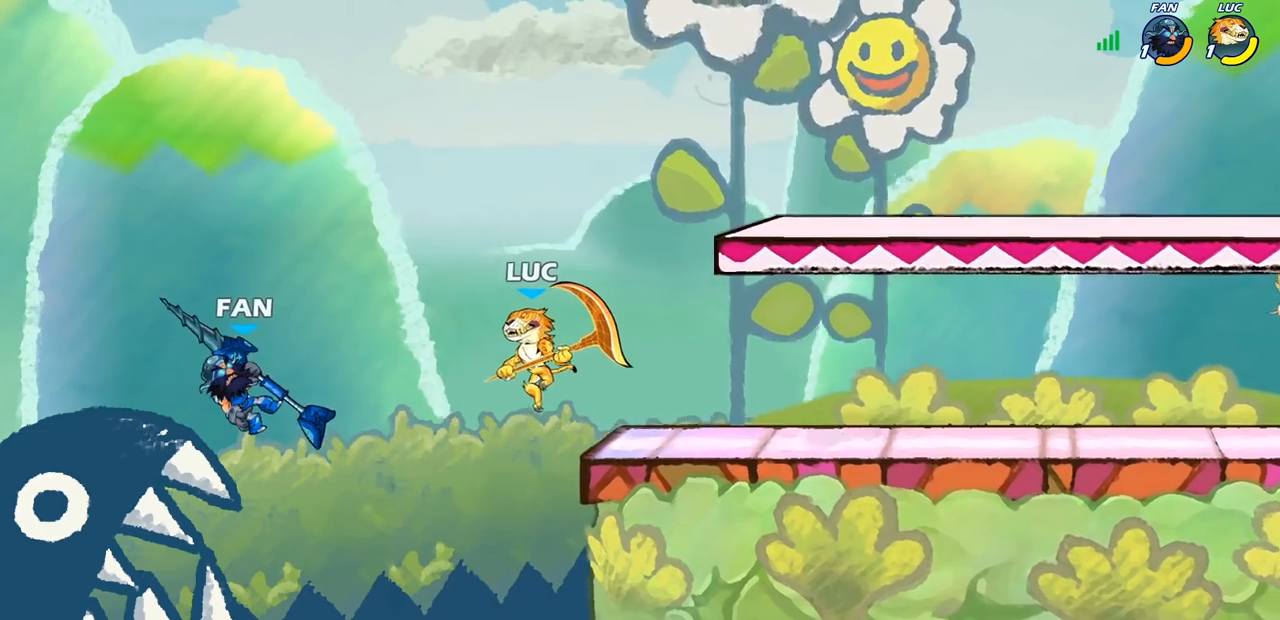
{"buttons": [], "left_stick": "center", "right_stick": "center", "events": [[367, "CIRCLE", "down"], [433, "left_stick", "center"], [483, "CIRCLE", "up"]]}
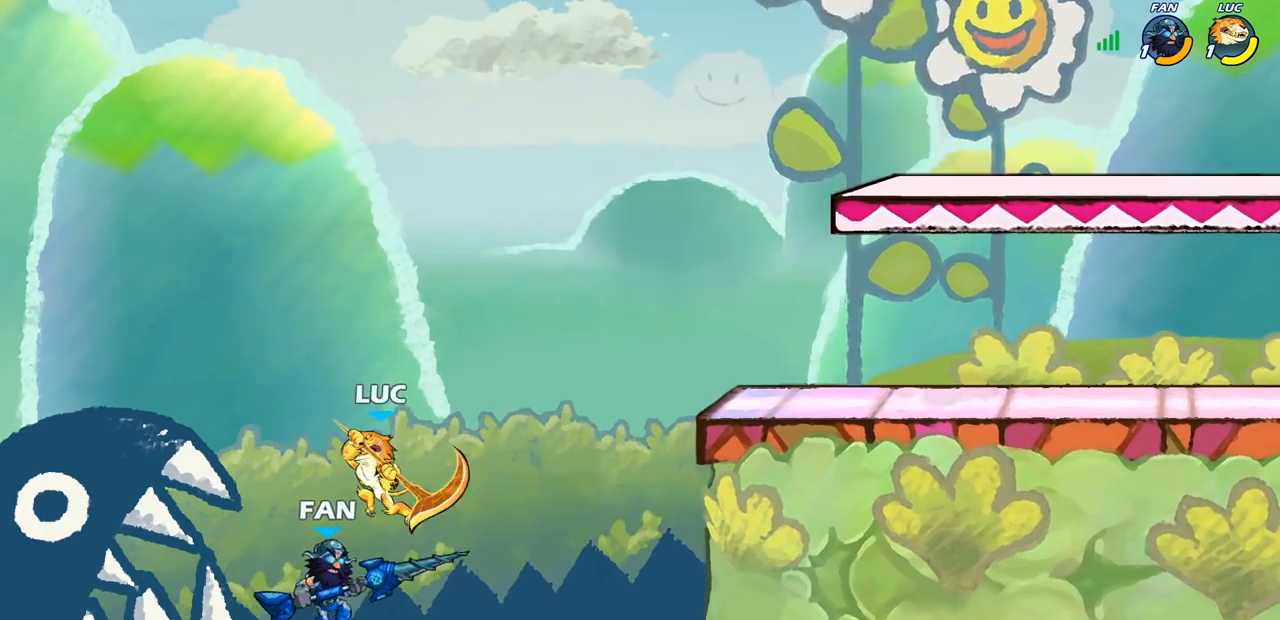
{"buttons": [], "left_stick": "right", "right_stick": "center", "events": [[117, "left_stick", "right"]]}
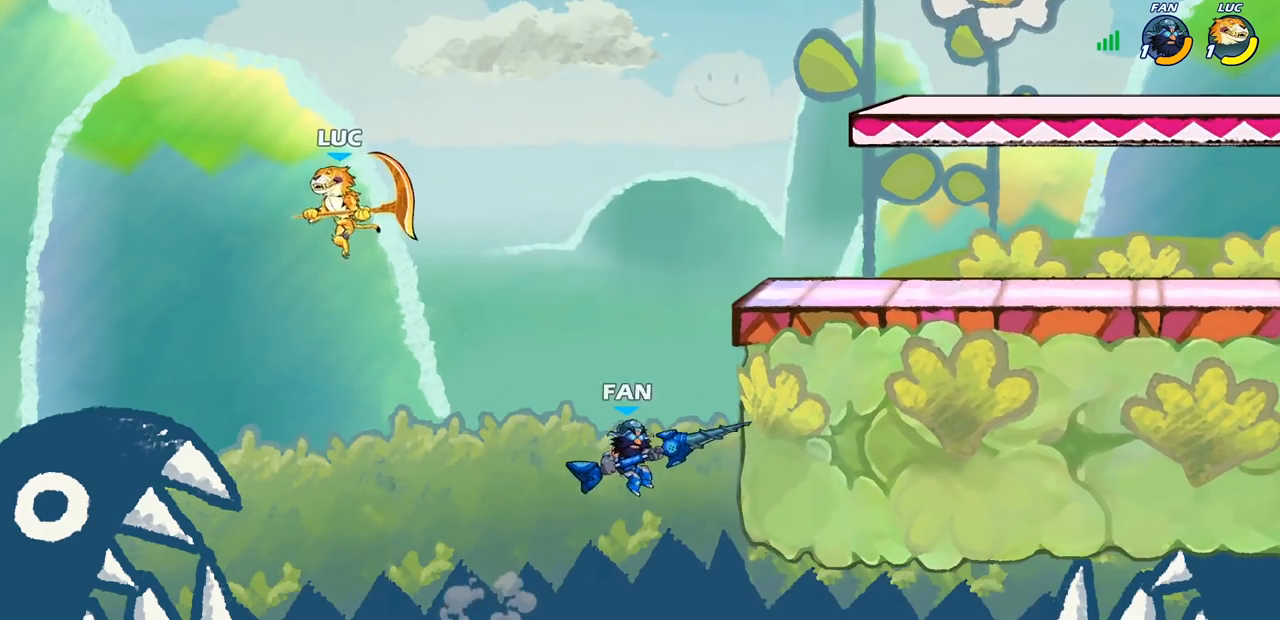
{"buttons": [], "left_stick": "down", "right_stick": "center", "events": [[350, "CROSS", "down"], [350, "left_stick", "down"], [400, "SQUARE", "down"], [450, "CROSS", "up"], [500, "SQUARE", "up"]]}
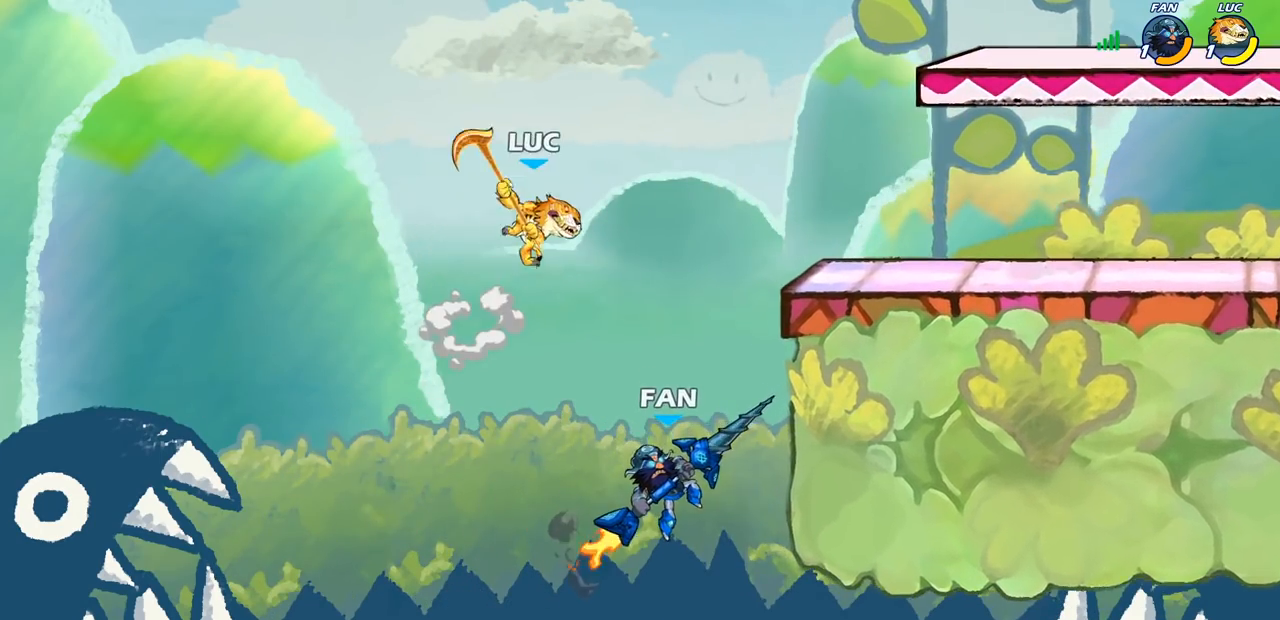
{"buttons": ["CROSS"], "left_stick": "right", "right_stick": "center", "events": [[67, "left_stick", "right"], [483, "CROSS", "down"]]}
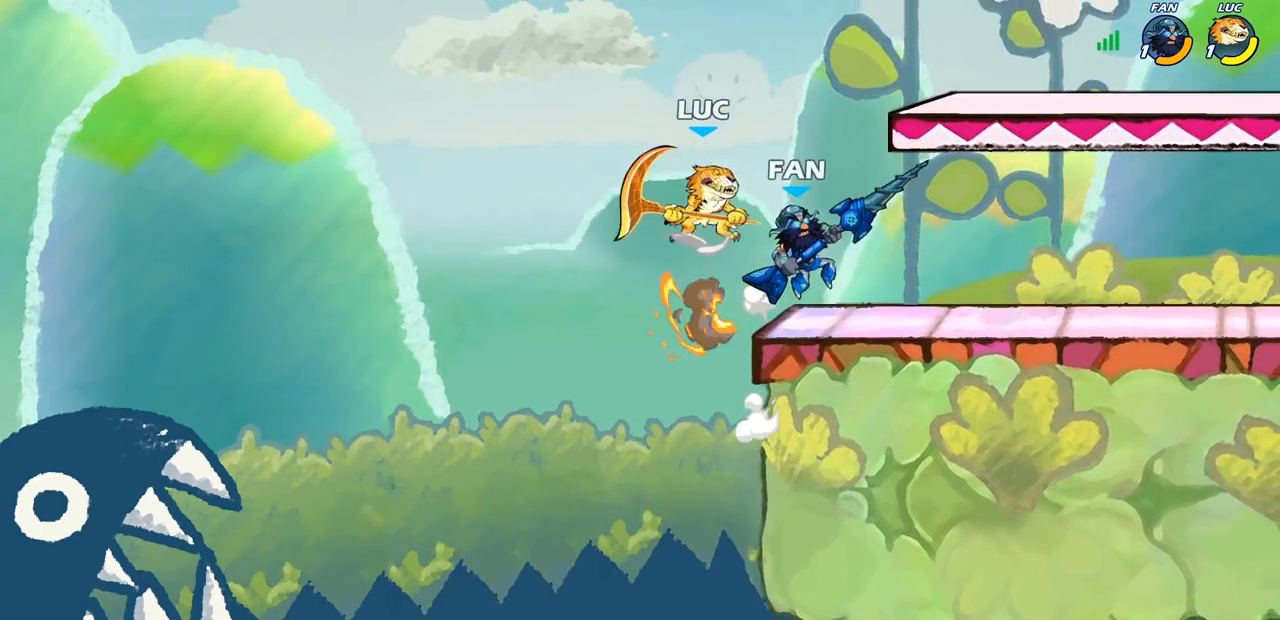
{"buttons": ["CIRCLE"], "left_stick": "down", "right_stick": "center", "events": [[133, "CROSS", "up"], [433, "left_stick", "down"], [450, "CIRCLE", "down"]]}
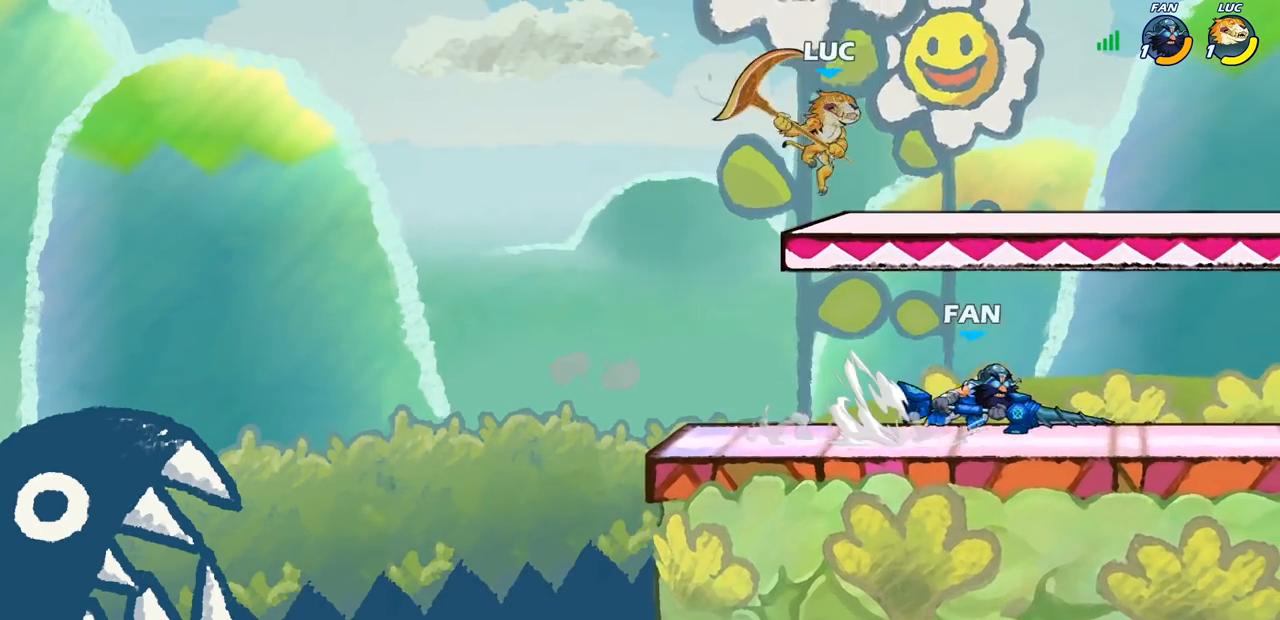
{"buttons": [], "left_stick": "center", "right_stick": "center", "events": [[117, "CIRCLE", "up"], [217, "left_stick", "center"]]}
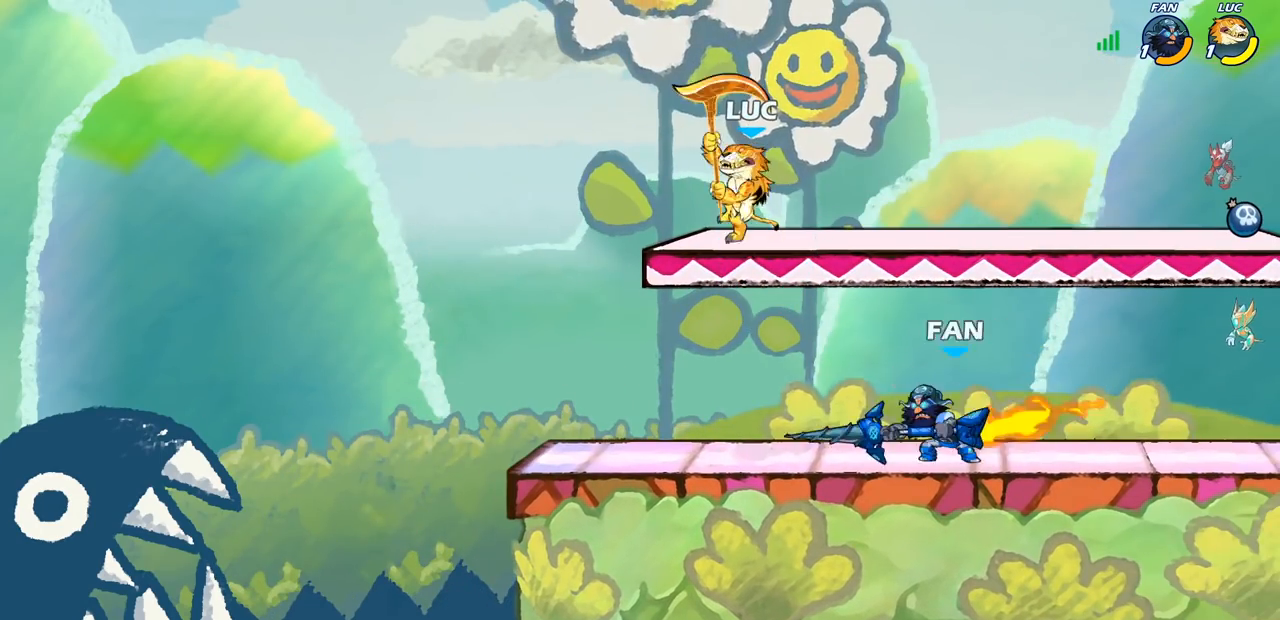
{"buttons": [], "left_stick": "right", "right_stick": "center", "events": [[117, "left_stick", "down"], [333, "SQUARE", "down"], [417, "SQUARE", "up"], [417, "left_stick", "right"]]}
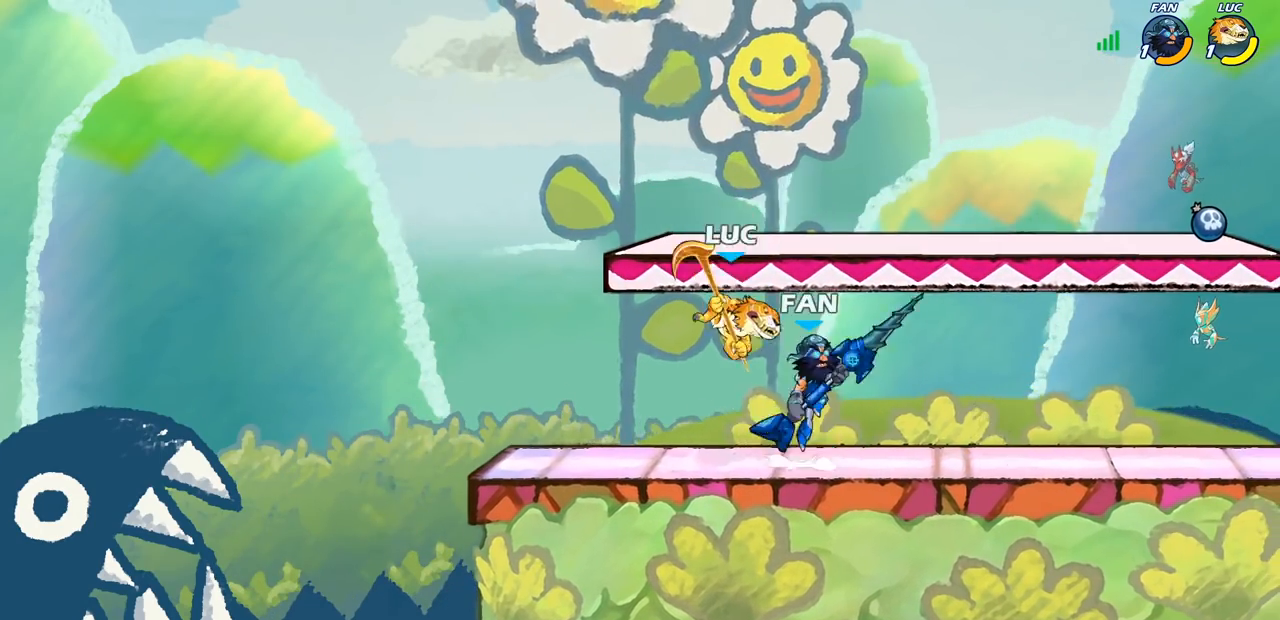
{"buttons": [], "left_stick": "right", "right_stick": "center", "events": []}
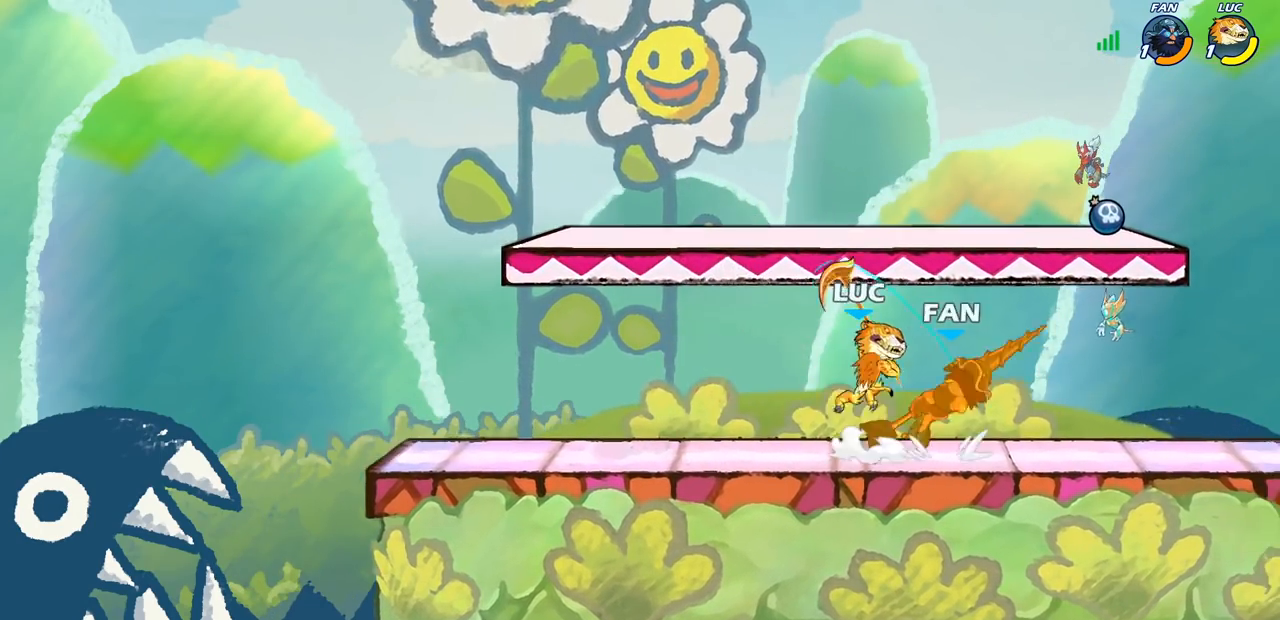
{"buttons": [], "left_stick": "left", "right_stick": "center", "events": [[167, "left_stick", "center"], [483, "left_stick", "left"]]}
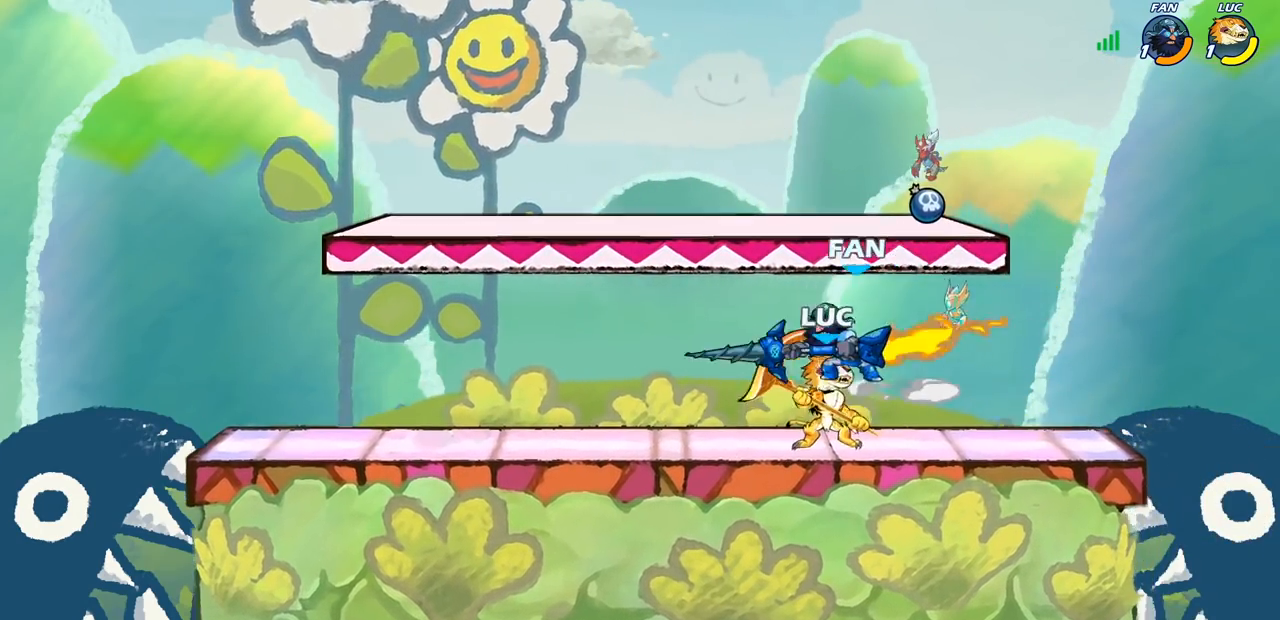
{"buttons": [], "left_stick": "center", "right_stick": "center", "events": [[67, "left_stick", "center"], [250, "SQUARE", "down"], [333, "SQUARE", "up"]]}
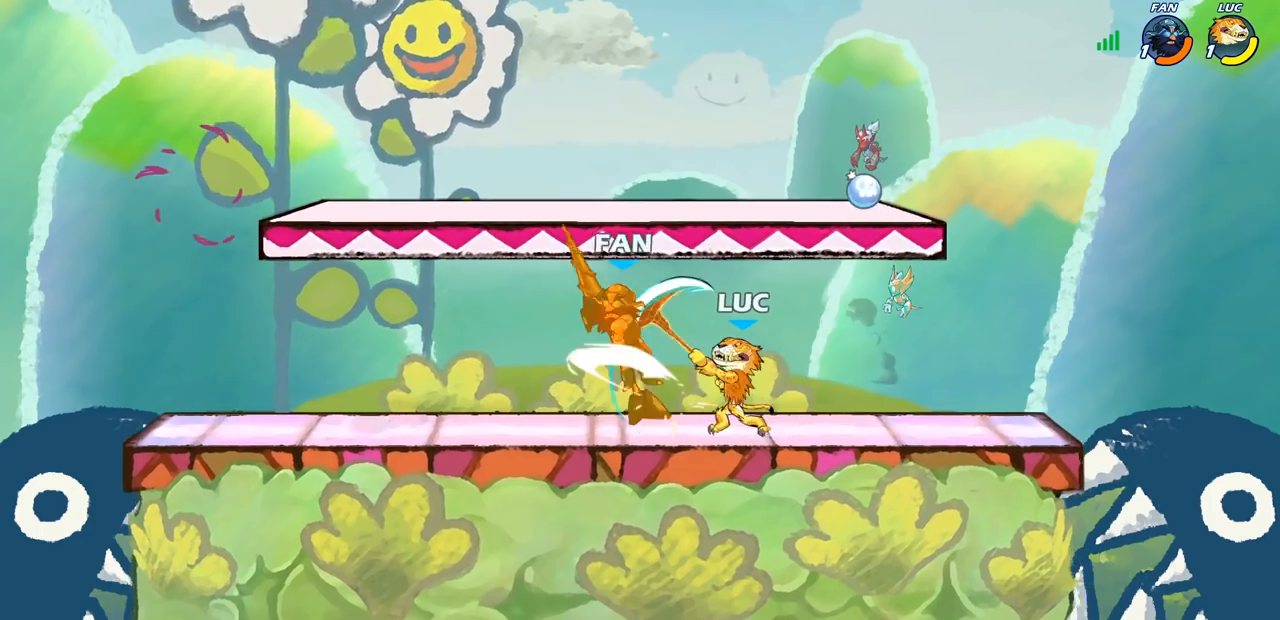
{"buttons": [], "left_stick": "right", "right_stick": "center", "events": [[67, "CROSS", "down"], [100, "SQUARE", "down"], [117, "CROSS", "up"], [167, "SQUARE", "up"], [250, "left_stick", "right"]]}
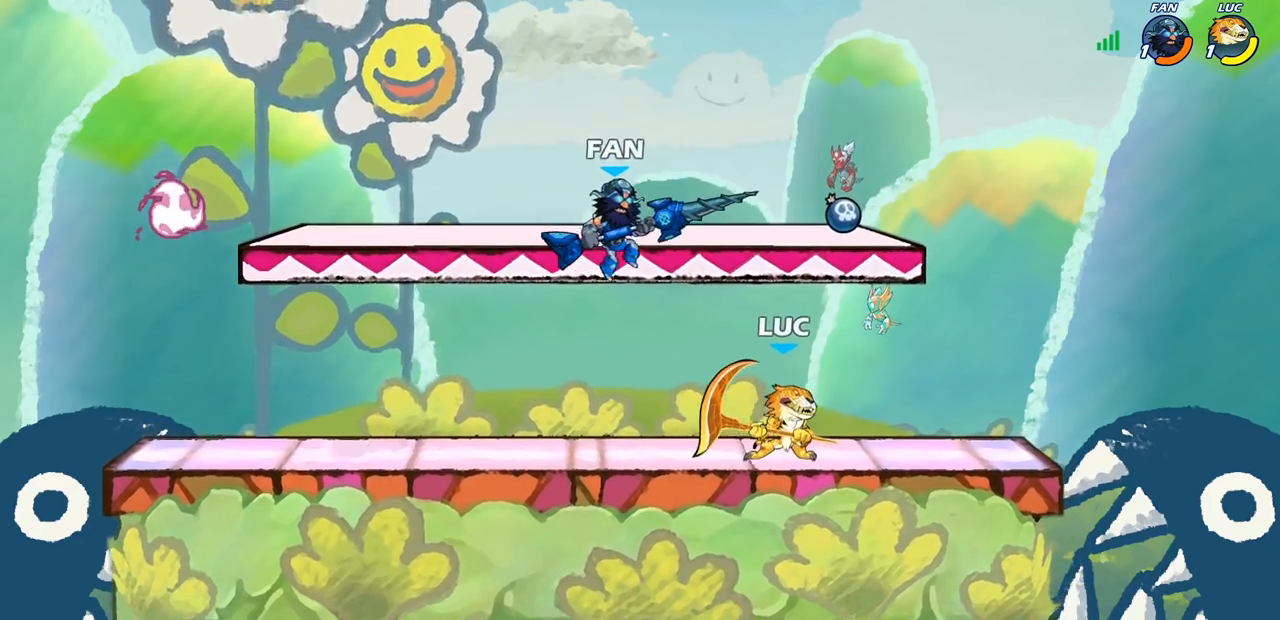
{"buttons": [], "left_stick": "center", "right_stick": "center", "events": [[67, "left_stick", "up-left"], [133, "left_stick", "center"], [183, "left_stick", "left"], [267, "SQUARE", "down"], [267, "left_stick", "center"], [317, "SQUARE", "up"]]}
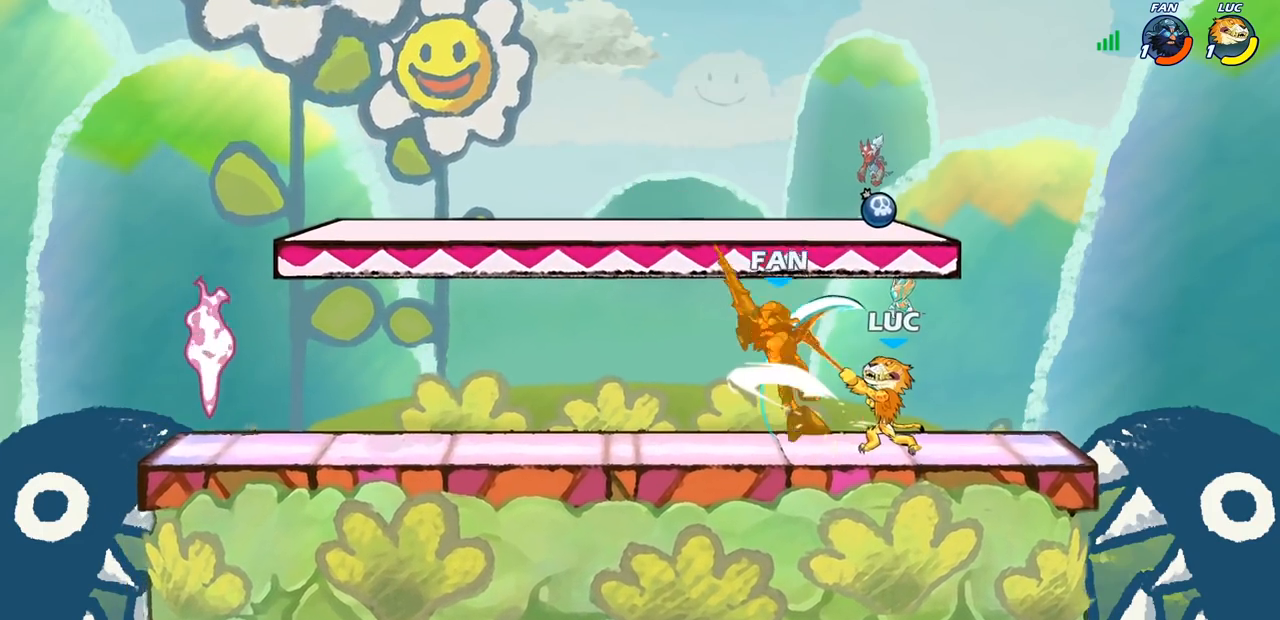
{"buttons": [], "left_stick": "right", "right_stick": "center", "events": [[117, "CROSS", "down"], [133, "SQUARE", "down"], [167, "CROSS", "up"], [200, "SQUARE", "up"], [283, "left_stick", "right"]]}
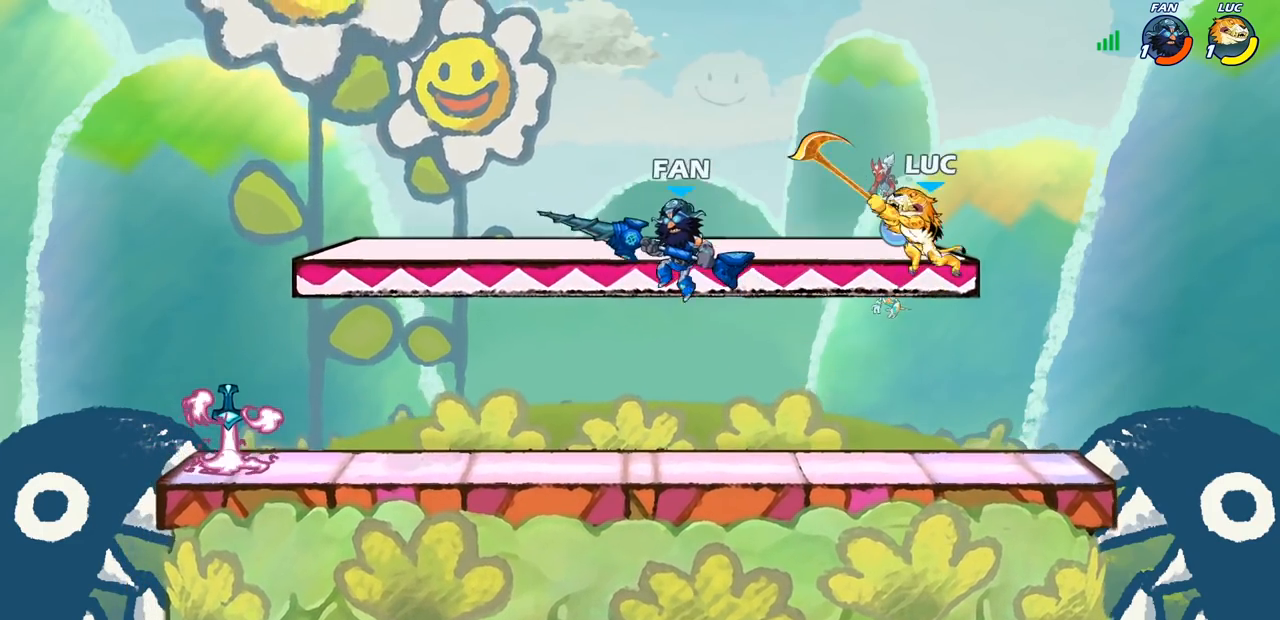
{"buttons": [], "left_stick": "left", "right_stick": "center", "events": [[167, "left_stick", "left"], [233, "left_stick", "down-left"], [500, "left_stick", "left"]]}
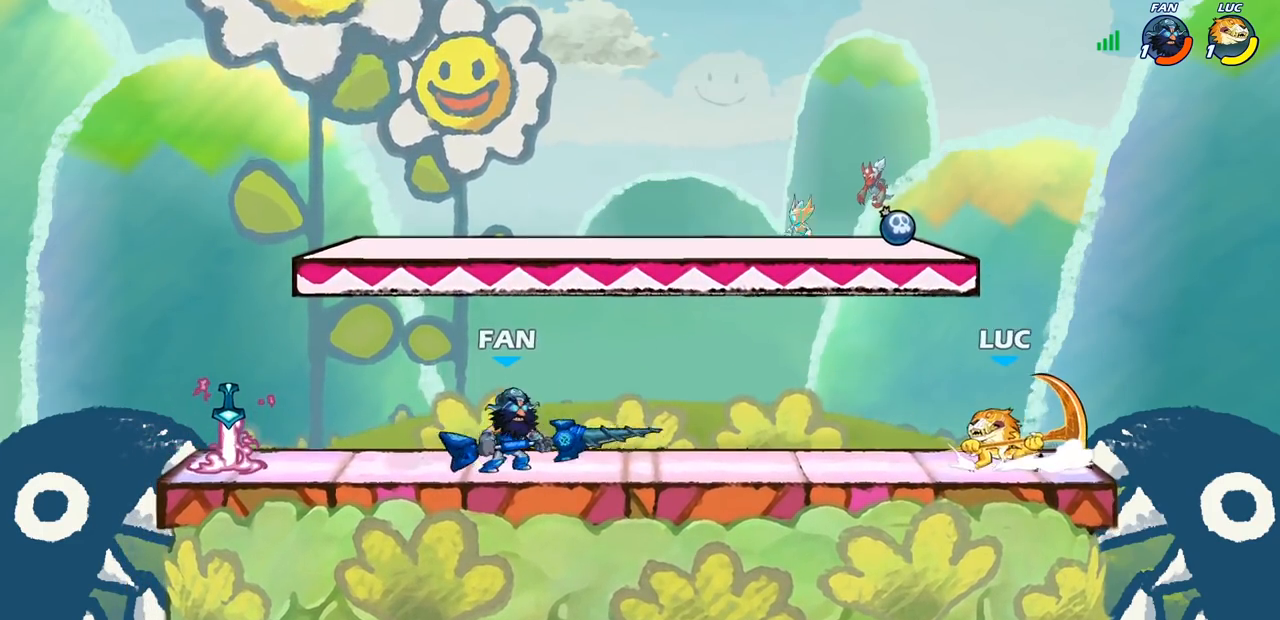
{"buttons": [], "left_stick": "left", "right_stick": "center", "events": [[67, "R2", "down"], [133, "SQUARE", "down"], [200, "R2", "up"], [233, "SQUARE", "up"]]}
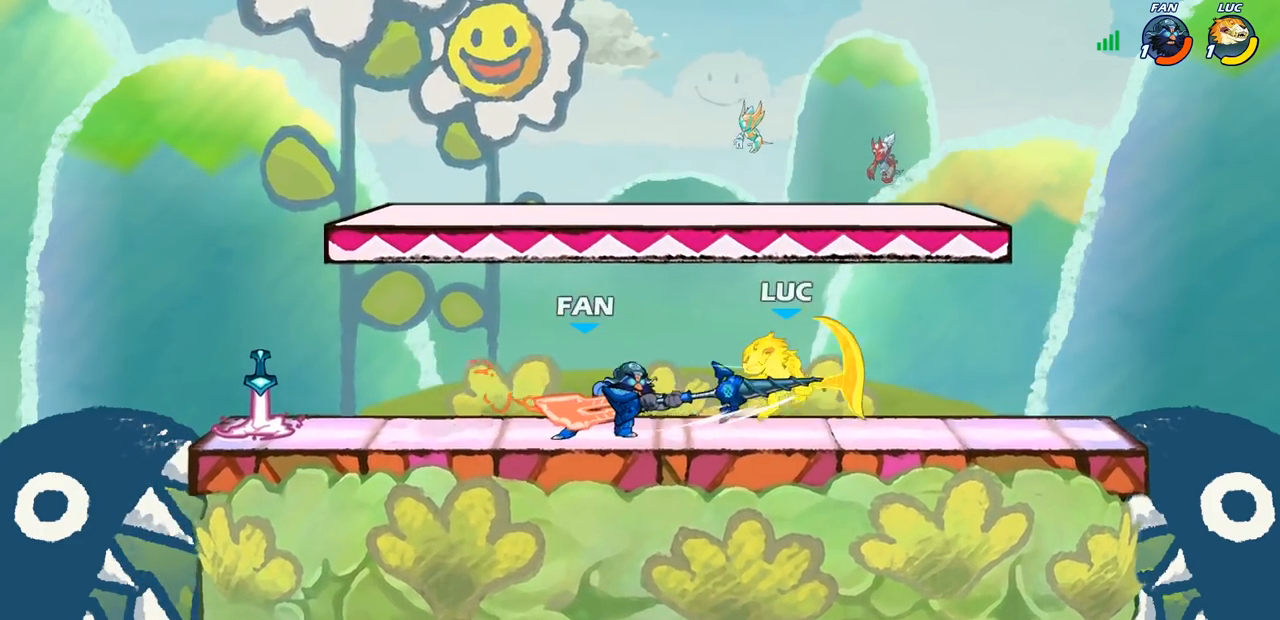
{"buttons": [], "left_stick": "center", "right_stick": "center", "events": [[300, "left_stick", "center"]]}
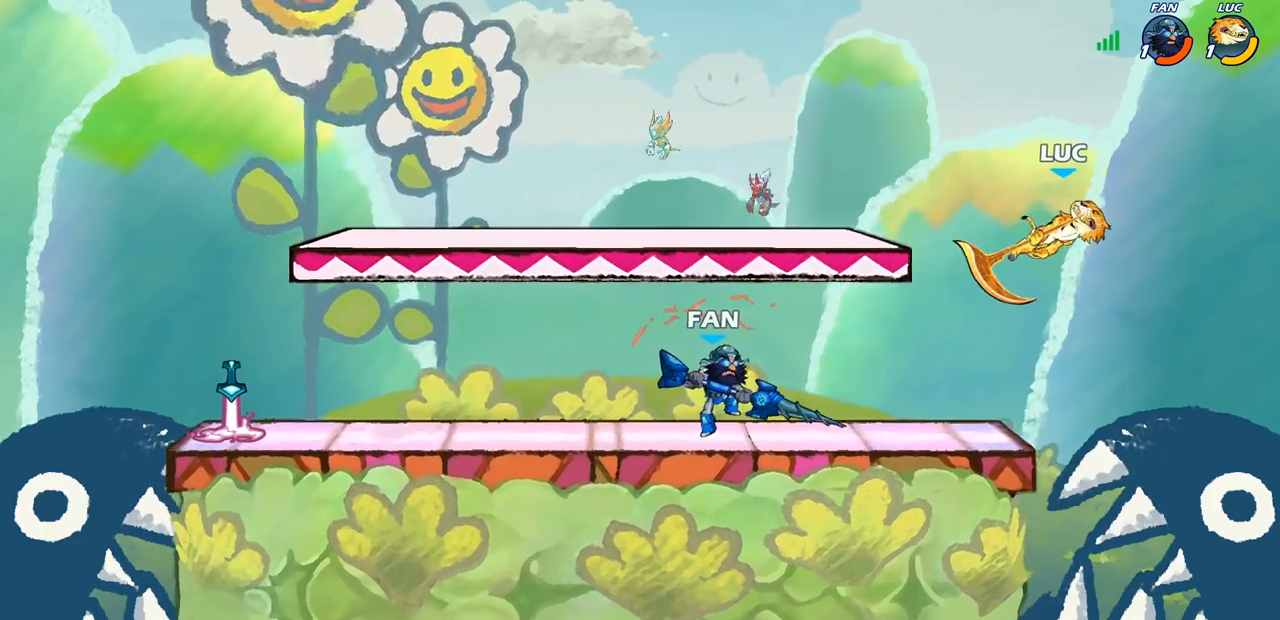
{"buttons": [], "left_stick": "center", "right_stick": "center", "events": []}
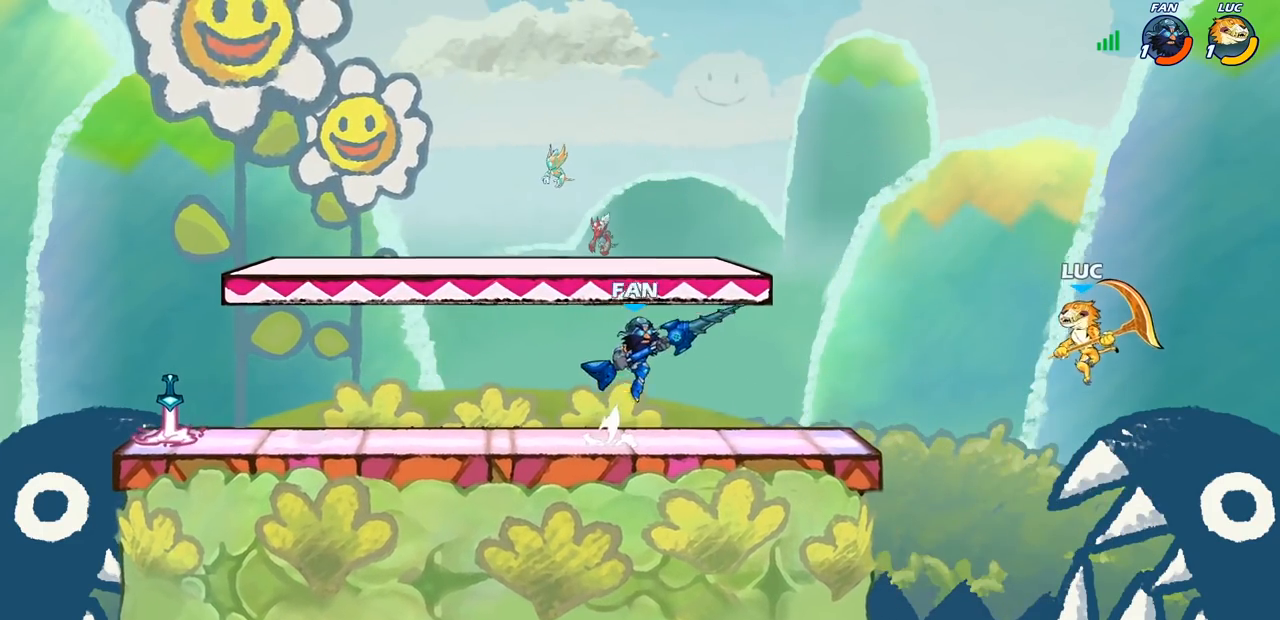
{"buttons": [], "left_stick": "center", "right_stick": "center", "events": [[50, "left_stick", "left"], [100, "CIRCLE", "down"], [100, "R2", "down"], [167, "R2", "up"], [183, "CIRCLE", "up"], [233, "left_stick", "center"]]}
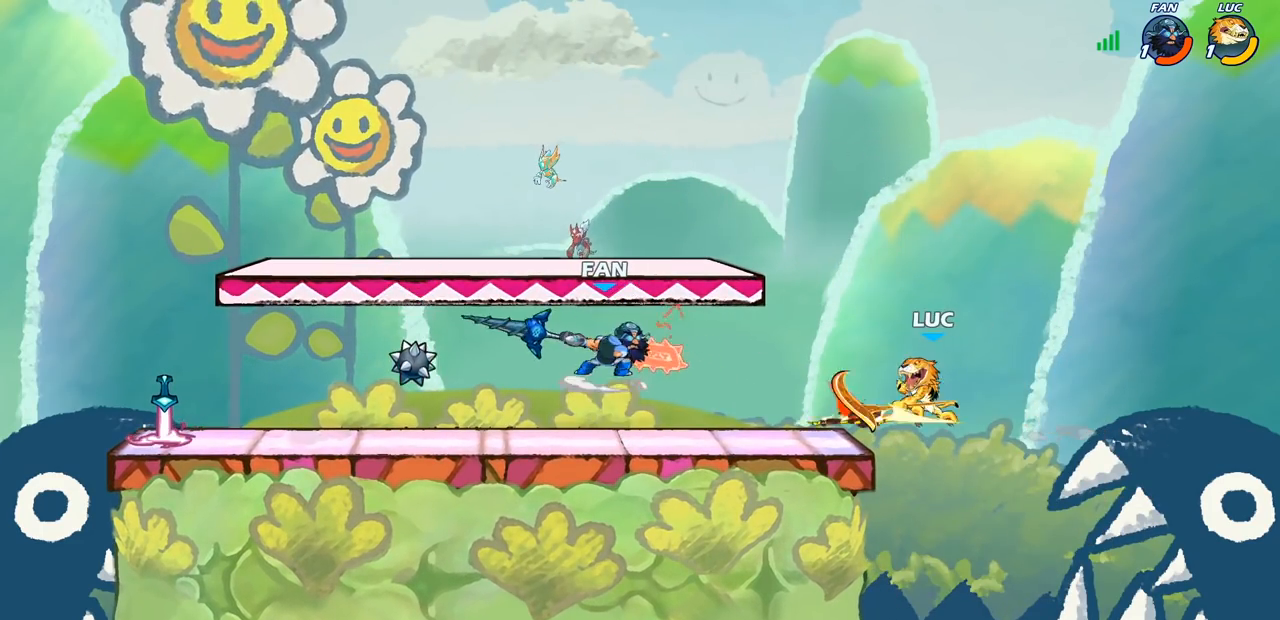
{"buttons": [], "left_stick": "left", "right_stick": "center", "events": [[483, "left_stick", "left"]]}
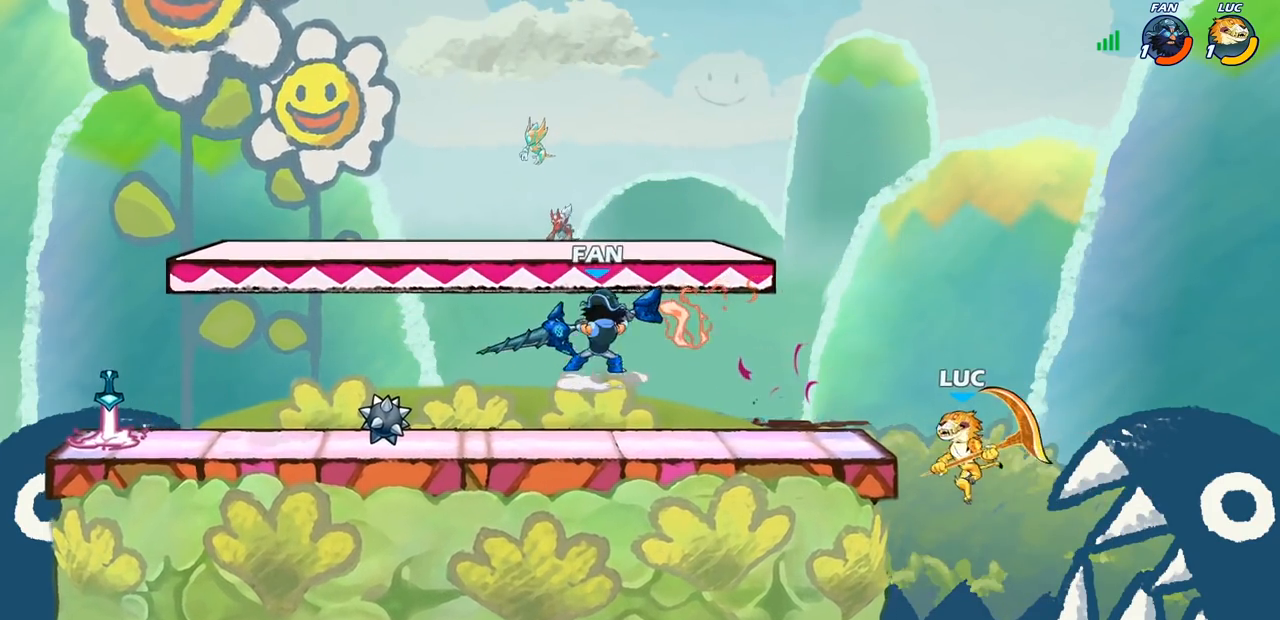
{"buttons": [], "left_stick": "center", "right_stick": "center", "events": [[67, "CROSS", "down"], [183, "CROSS", "up"], [283, "R1", "down"], [333, "R1", "up"], [383, "left_stick", "center"]]}
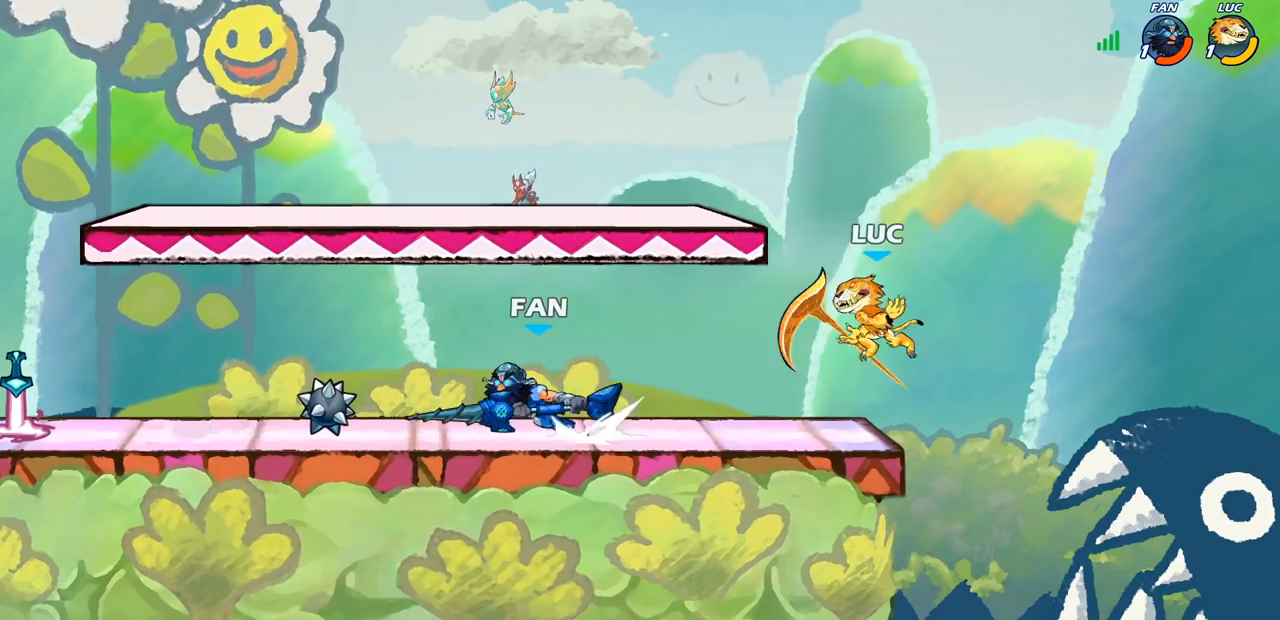
{"buttons": [], "left_stick": "left", "right_stick": "center", "events": [[117, "left_stick", "left"]]}
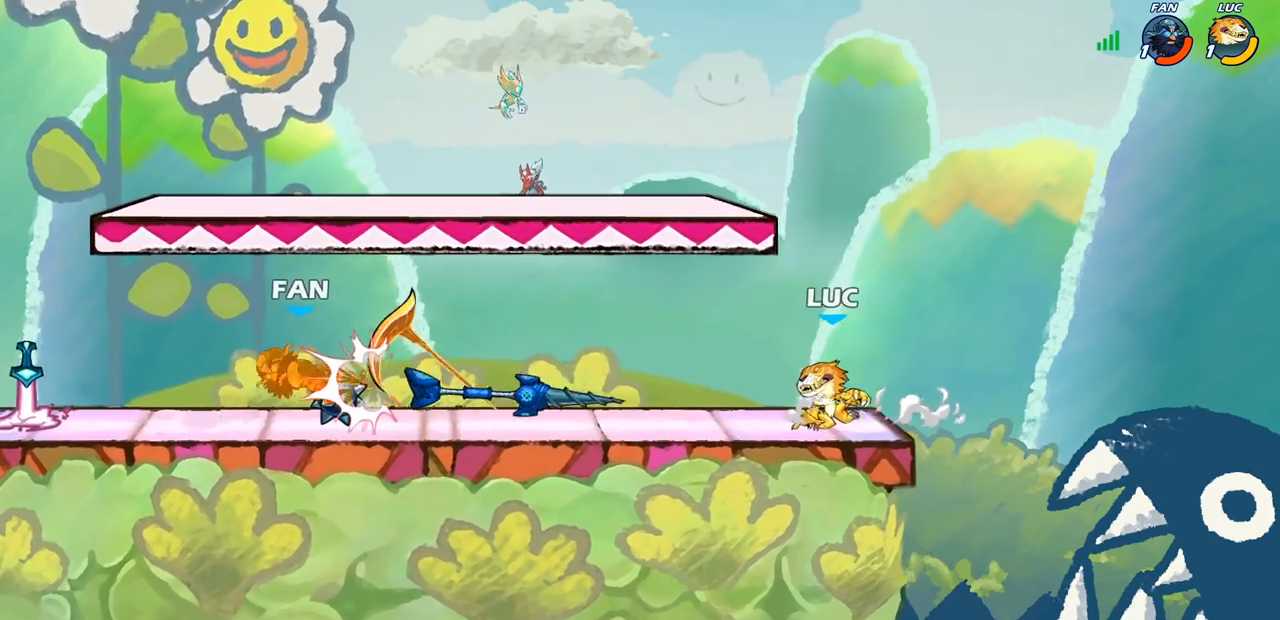
{"buttons": [], "left_stick": "left", "right_stick": "center", "events": [[167, "CROSS", "down"], [350, "CROSS", "up"]]}
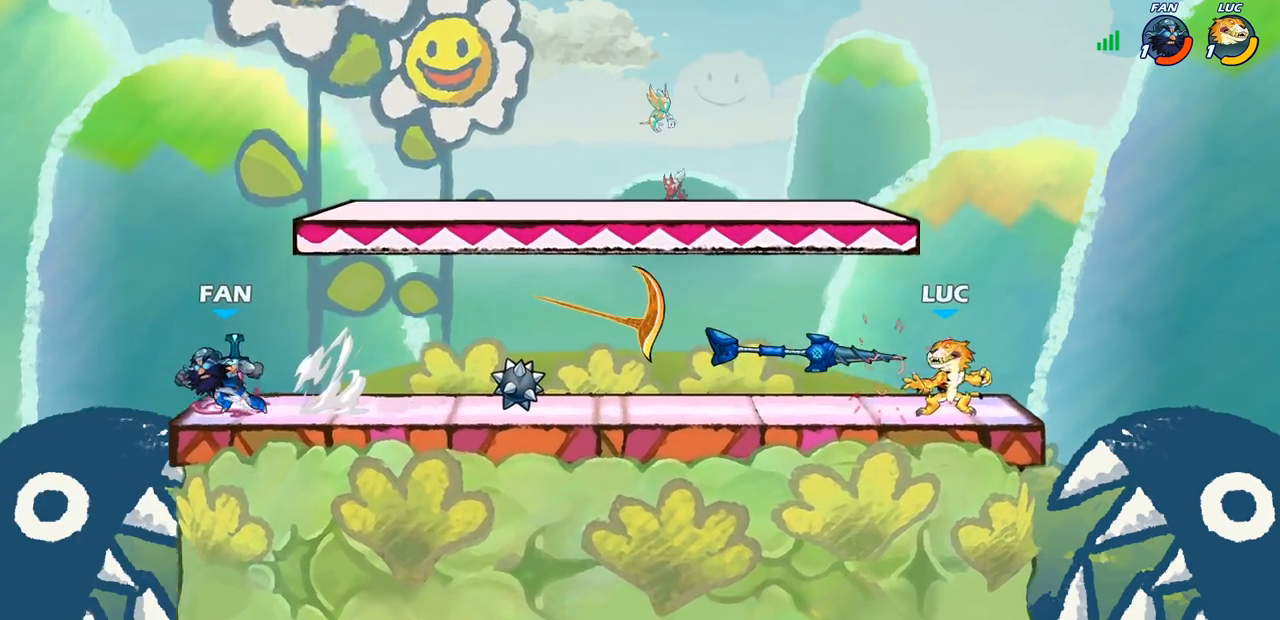
{"buttons": ["R1"], "left_stick": "left", "right_stick": "center", "events": [[33, "R2", "down"], [267, "R2", "up"], [450, "R1", "down"]]}
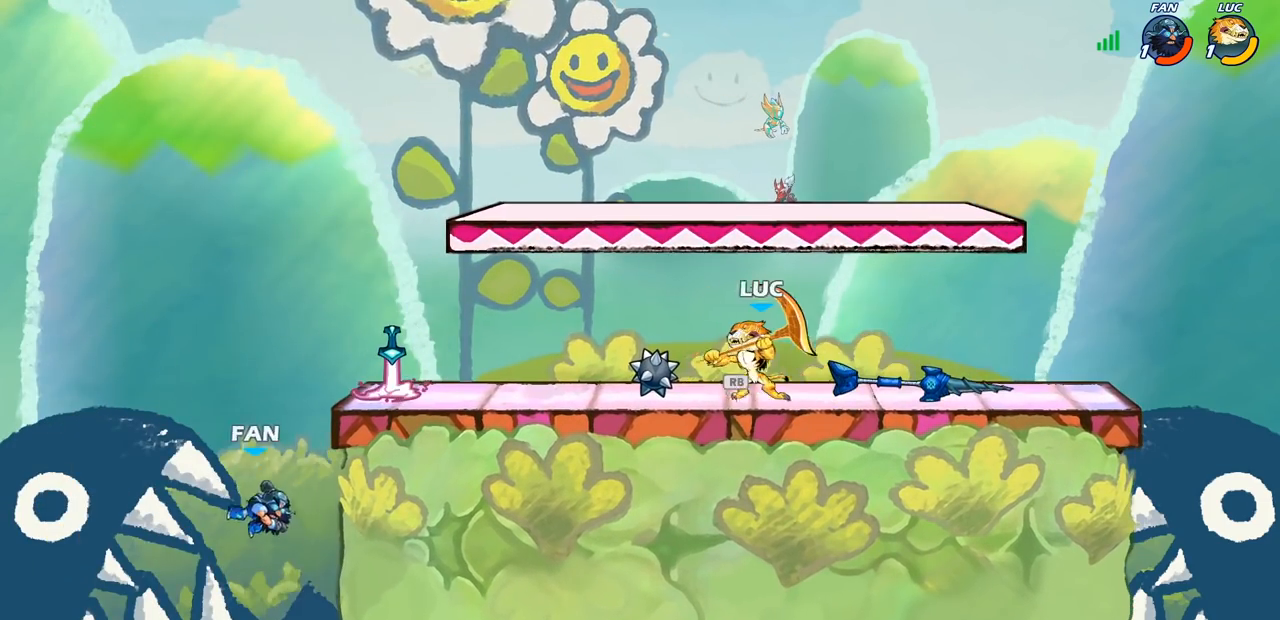
{"buttons": [], "left_stick": "center", "right_stick": "center", "events": [[33, "R1", "up"], [100, "left_stick", "down-left"], [117, "R2", "down"], [200, "SQUARE", "down"], [267, "SQUARE", "up"], [283, "R2", "up"], [383, "left_stick", "left"], [500, "left_stick", "center"]]}
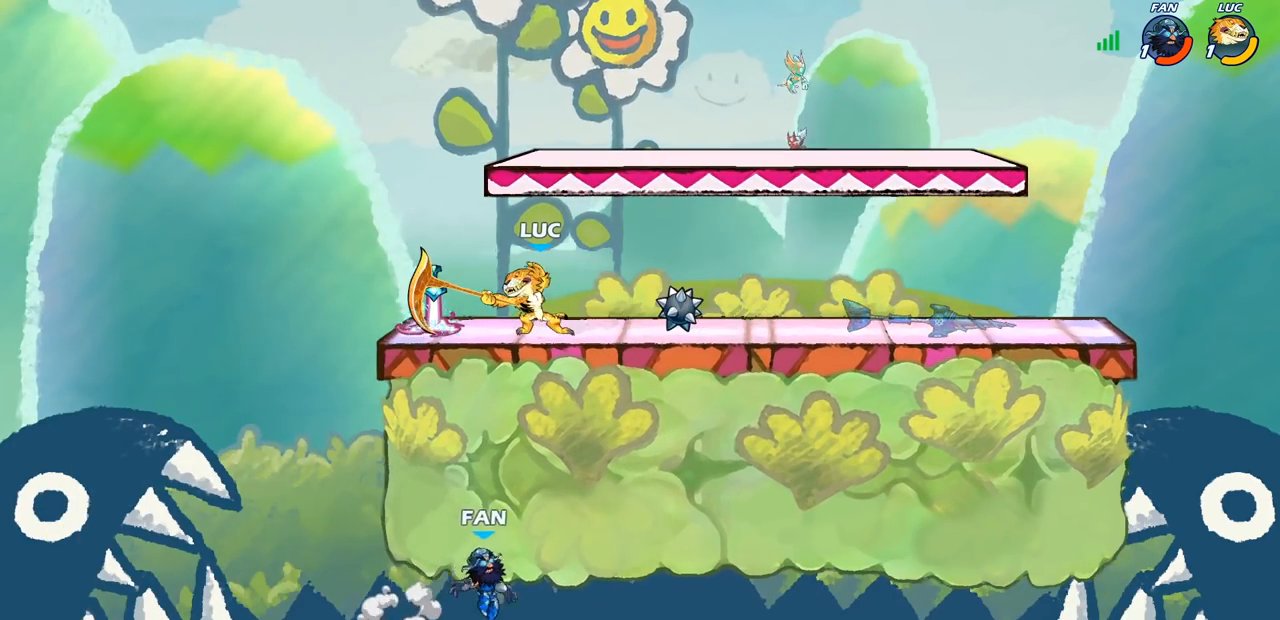
{"buttons": [], "left_stick": "center", "right_stick": "center", "events": []}